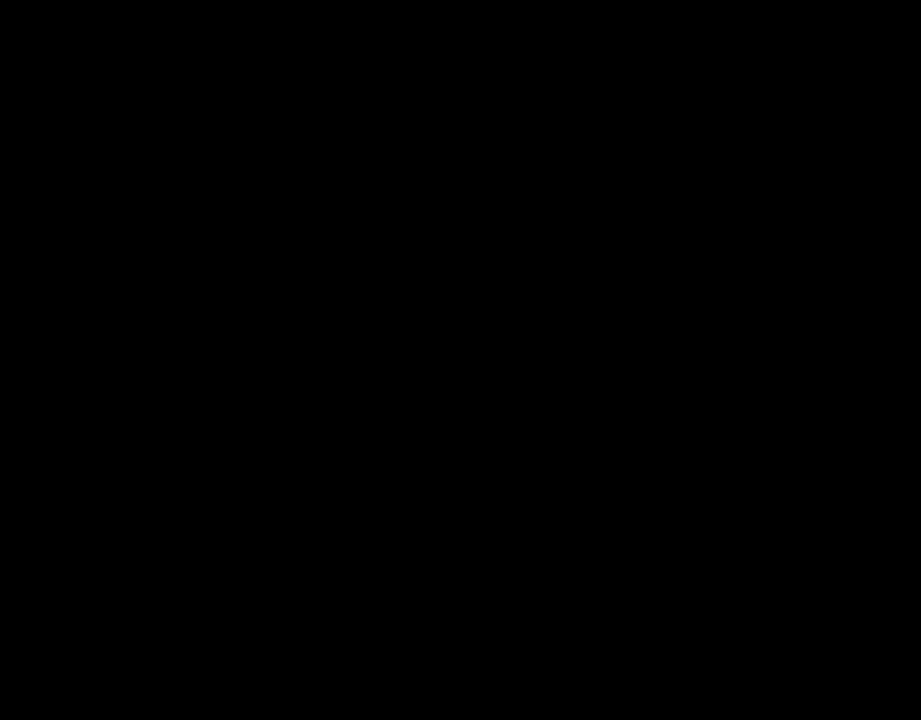
Gameplay with a controller (Nintendo layout); each line is a JSON object with the inputs held at the frame after it. "events" lists button and stick changes between this image and that frame as [ms after this image, input, new state], when the widget could be followed in between. Not read: L3 R3.
{"buttons": ["B", "Y", "DPAD_RIGHT"], "events": [[350, "B", "down"], [350, "DPAD_RIGHT", "down"]]}
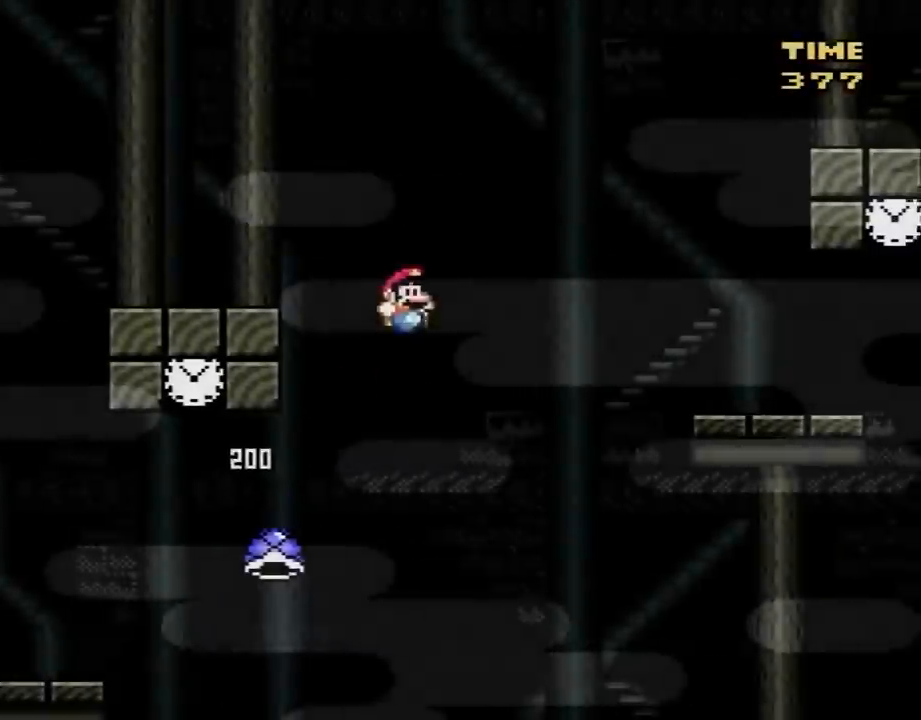
{"buttons": ["Y", "DPAD_RIGHT"], "events": [[483, "B", "up"]]}
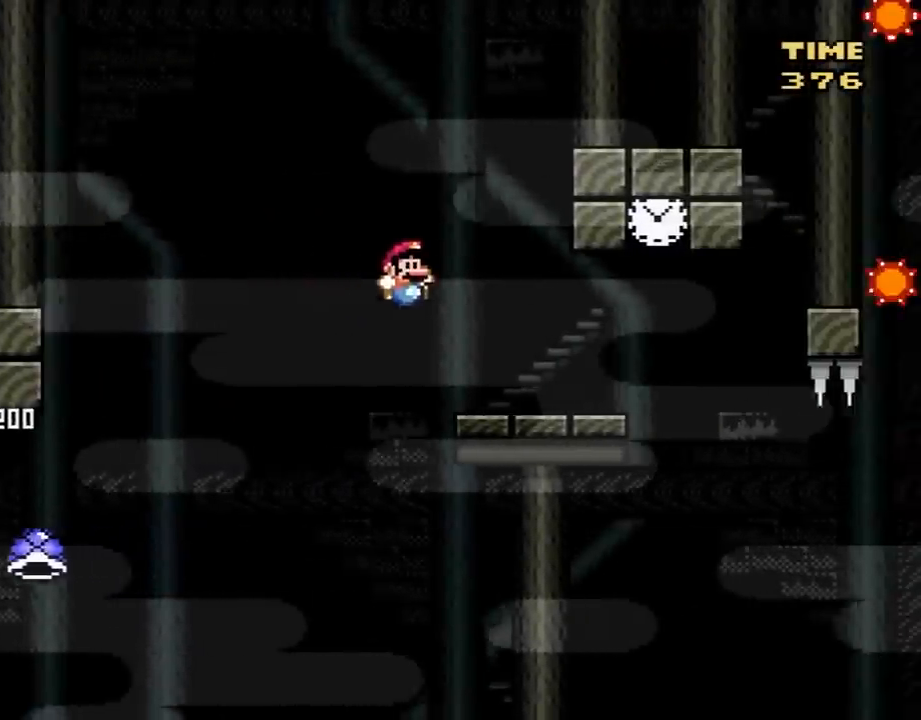
{"buttons": ["X"], "events": [[17, "X", "down"], [17, "Y", "up"], [267, "DPAD_RIGHT", "up"], [300, "DPAD_LEFT", "down"], [450, "DPAD_LEFT", "up"]]}
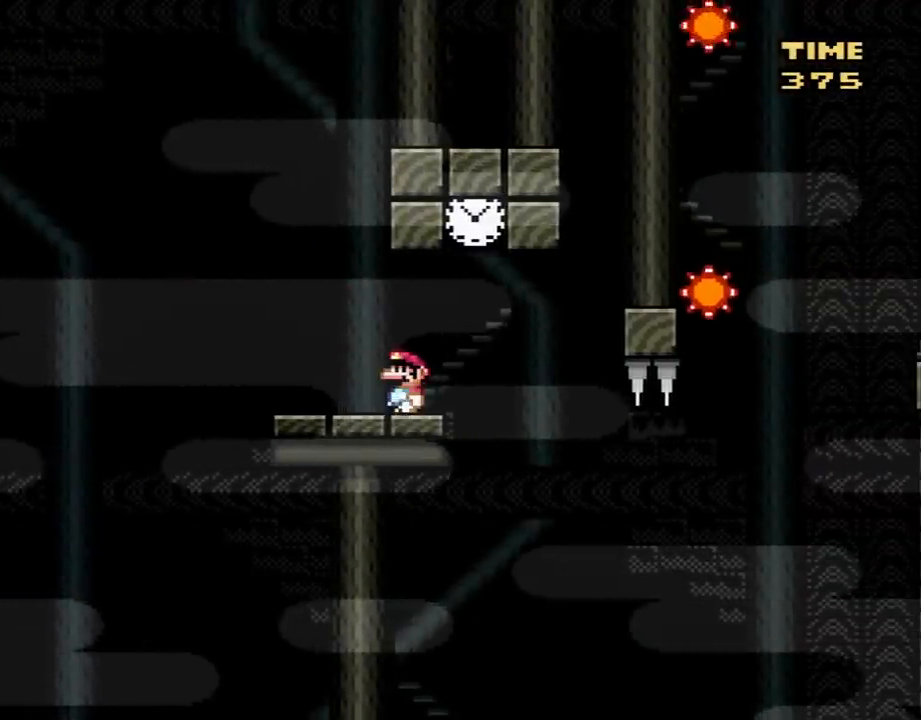
{"buttons": ["A", "X"], "events": [[283, "DPAD_RIGHT", "down"], [450, "A", "down"], [483, "DPAD_RIGHT", "up"]]}
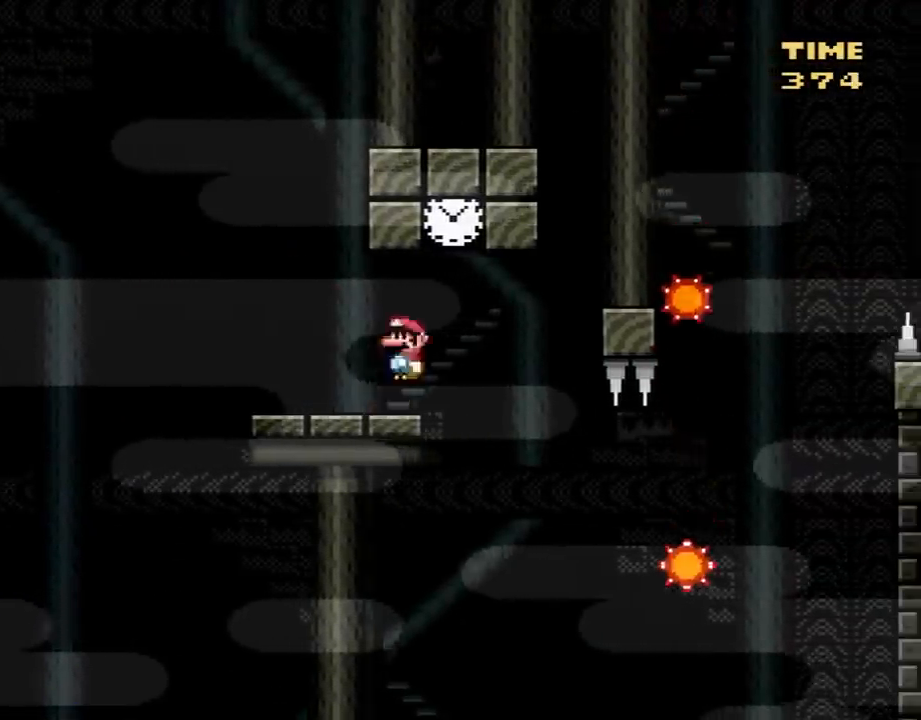
{"buttons": ["A", "X", "DPAD_RIGHT"], "events": [[50, "DPAD_RIGHT", "down"], [167, "A", "up"], [167, "DPAD_RIGHT", "up"], [267, "DPAD_RIGHT", "down"], [417, "A", "down"]]}
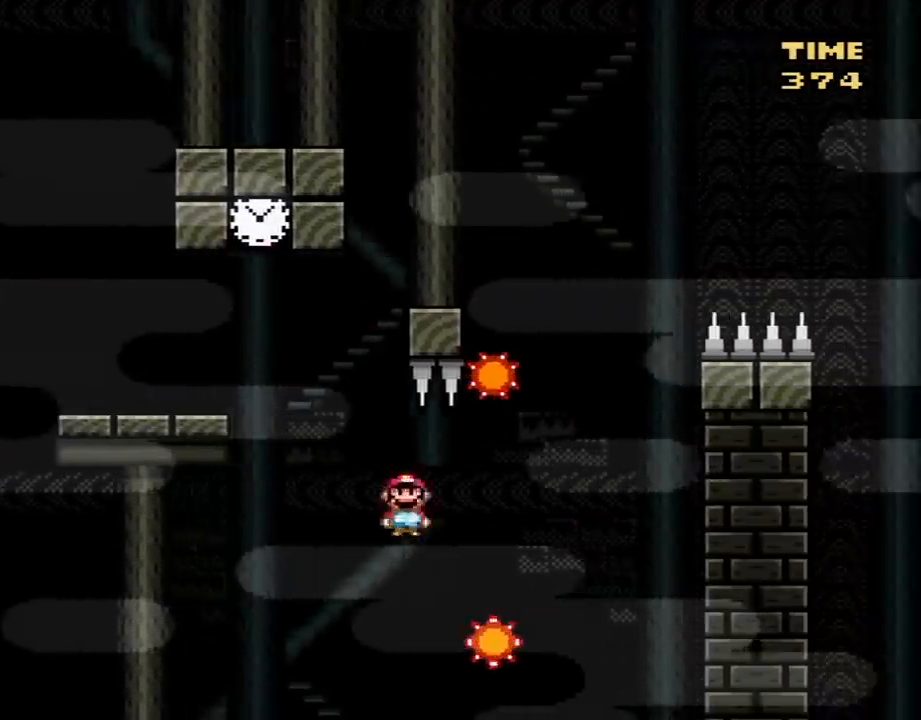
{"buttons": ["A", "X", "DPAD_LEFT"], "events": [[267, "DPAD_LEFT", "down"], [267, "DPAD_RIGHT", "up"]]}
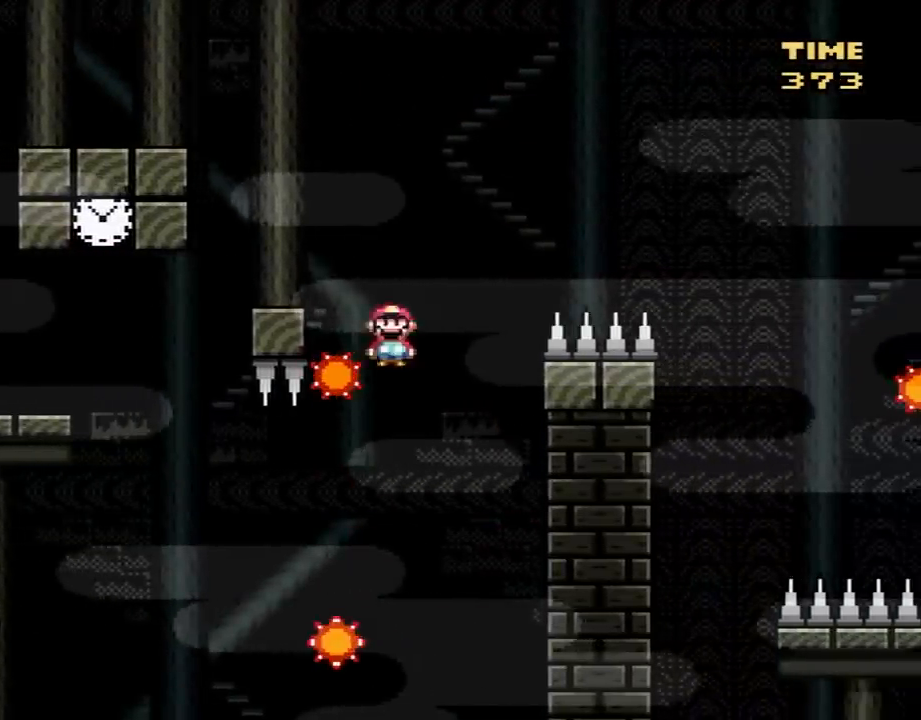
{"buttons": ["A", "X"], "events": [[50, "DPAD_UP", "down"], [67, "DPAD_LEFT", "up"], [67, "DPAD_RIGHT", "down"], [67, "DPAD_UP", "up"], [450, "DPAD_RIGHT", "up"]]}
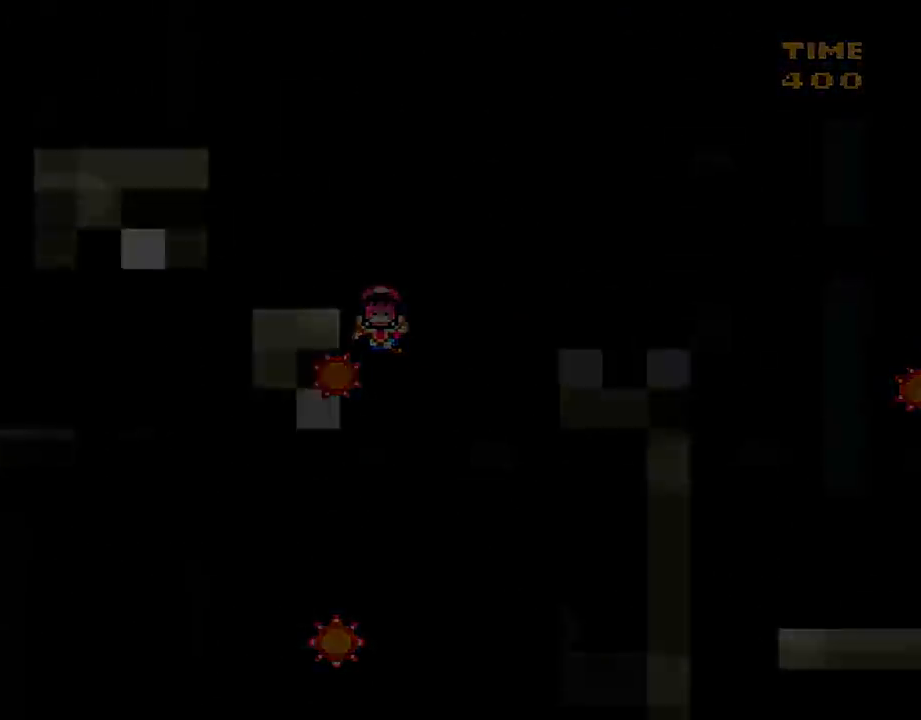
{"buttons": ["X"], "events": [[17, "A", "up"]]}
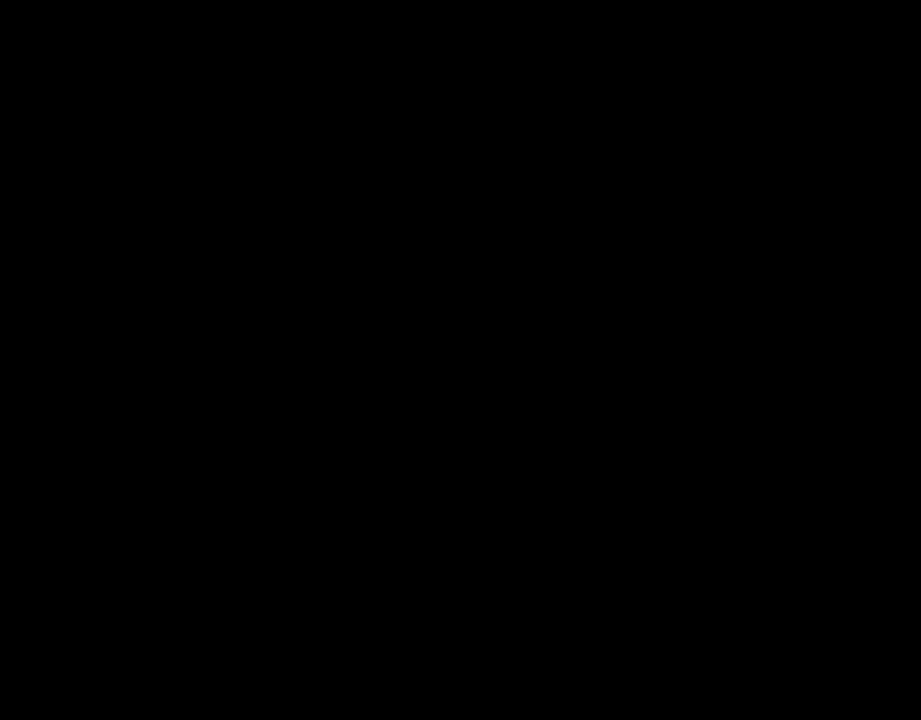
{"buttons": ["X"], "events": []}
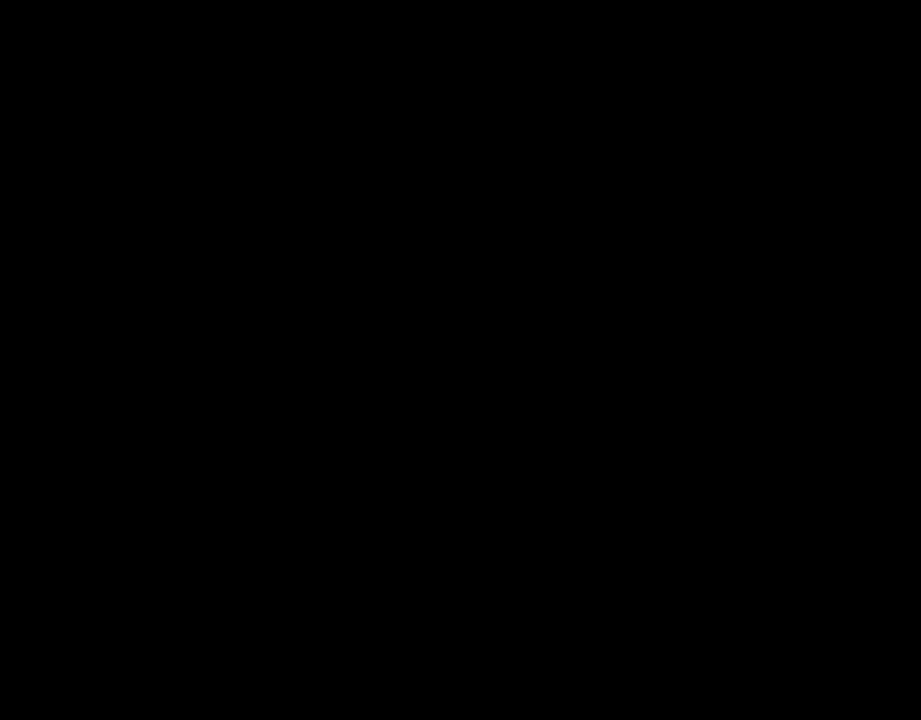
{"buttons": ["X"], "events": []}
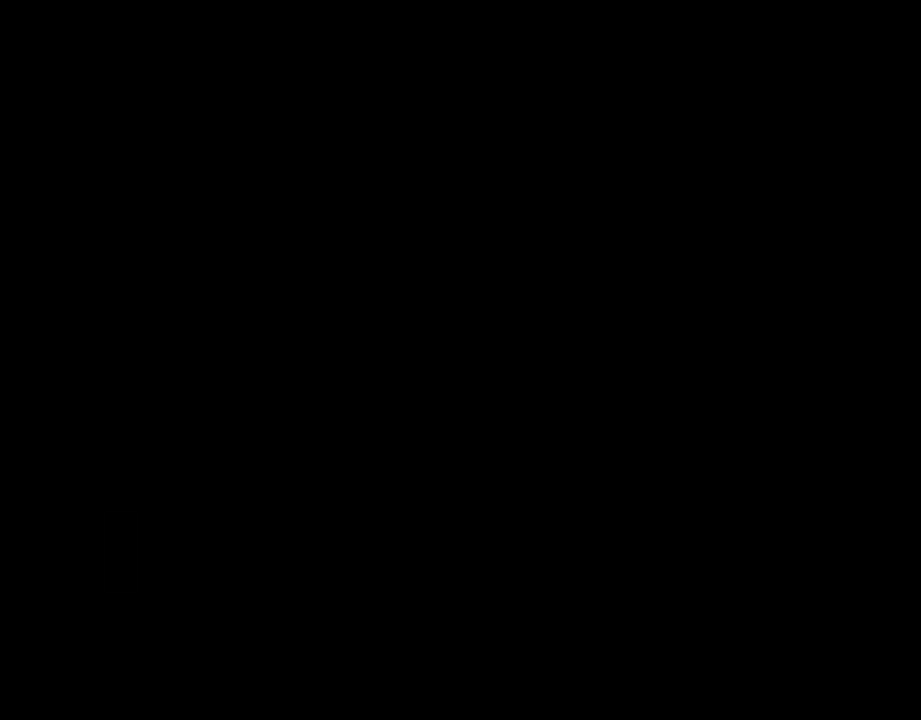
{"buttons": ["Y", "DPAD_RIGHT"], "events": [[17, "X", "up"], [17, "Y", "down"], [33, "DPAD_RIGHT", "down"]]}
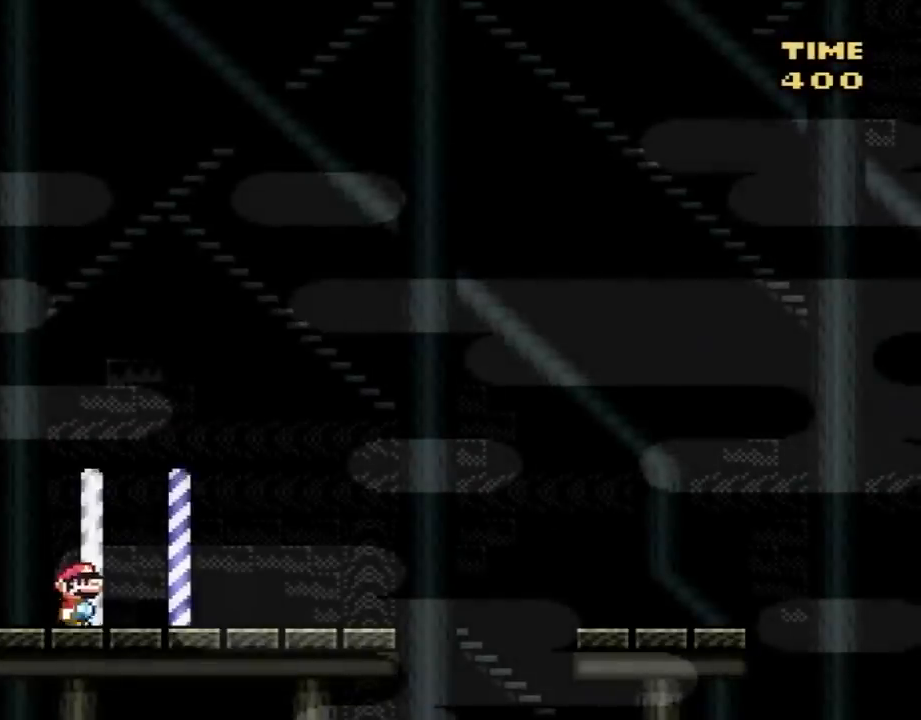
{"buttons": ["Y", "DPAD_RIGHT"], "events": []}
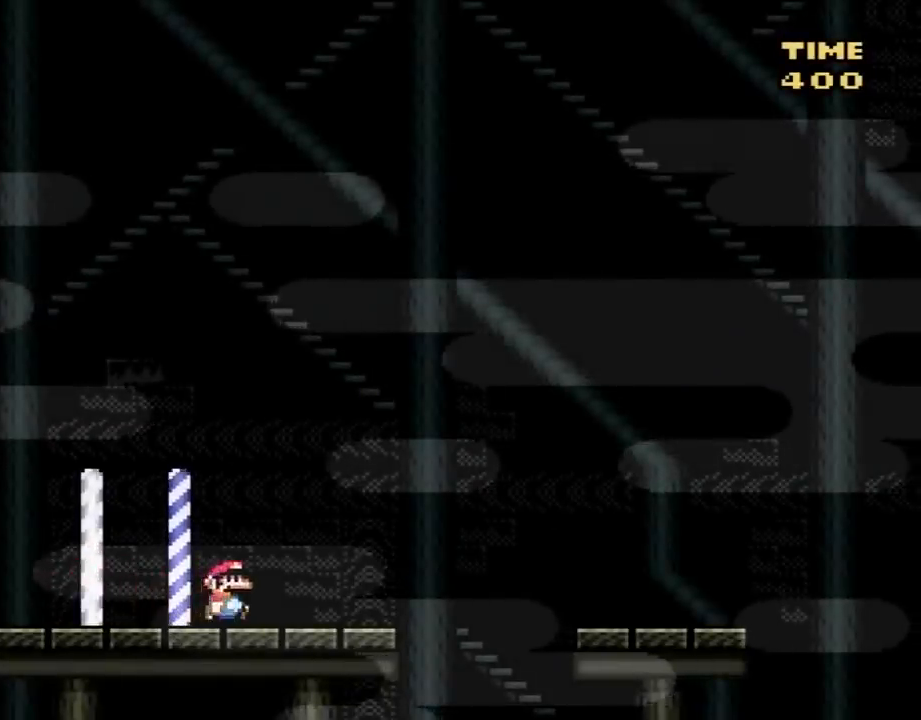
{"buttons": ["Y", "DPAD_RIGHT"], "events": [[67, "B", "down"], [350, "B", "up"]]}
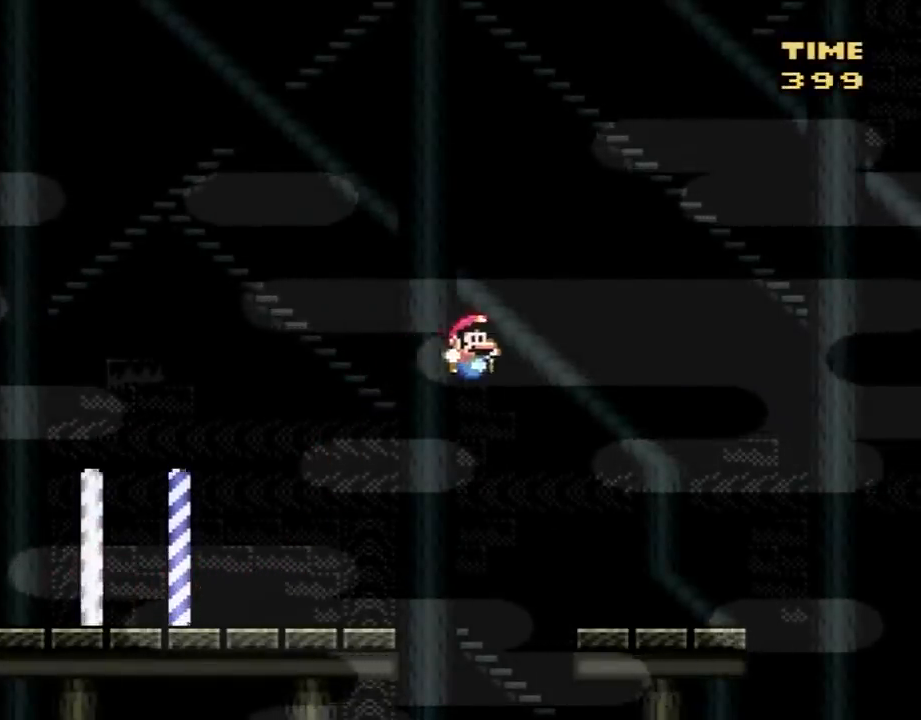
{"buttons": ["B", "Y", "DPAD_RIGHT"], "events": [[417, "B", "down"]]}
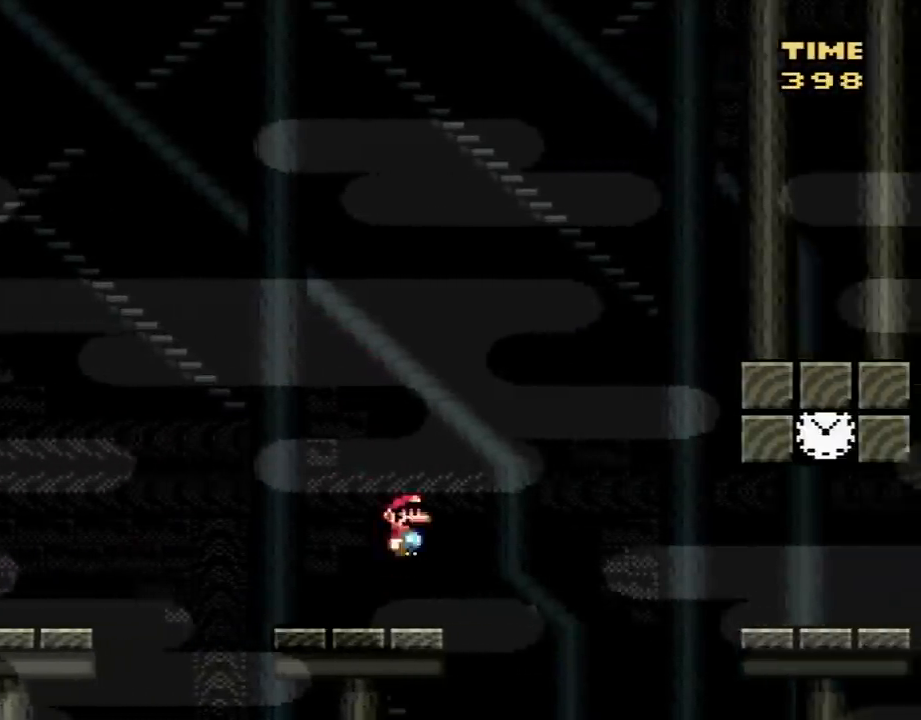
{"buttons": ["X", "DPAD_RIGHT"], "events": [[167, "B", "up"], [250, "B", "down"], [283, "X", "down"], [350, "Y", "up"], [383, "B", "up"], [417, "DPAD_RIGHT", "up"], [467, "DPAD_RIGHT", "down"]]}
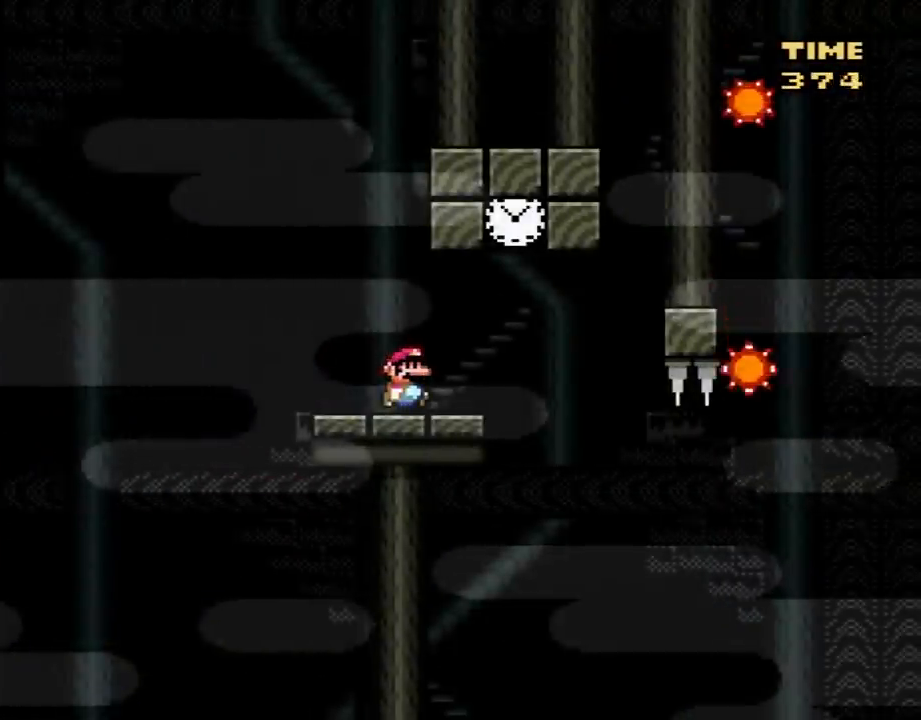
{"buttons": ["X", "DPAD_RIGHT"], "events": [[250, "A", "down"], [350, "DPAD_RIGHT", "up"], [417, "DPAD_LEFT", "down"], [450, "DPAD_UP", "down"], [467, "A", "up"], [467, "DPAD_LEFT", "up"], [467, "DPAD_RIGHT", "down"], [500, "DPAD_UP", "up"]]}
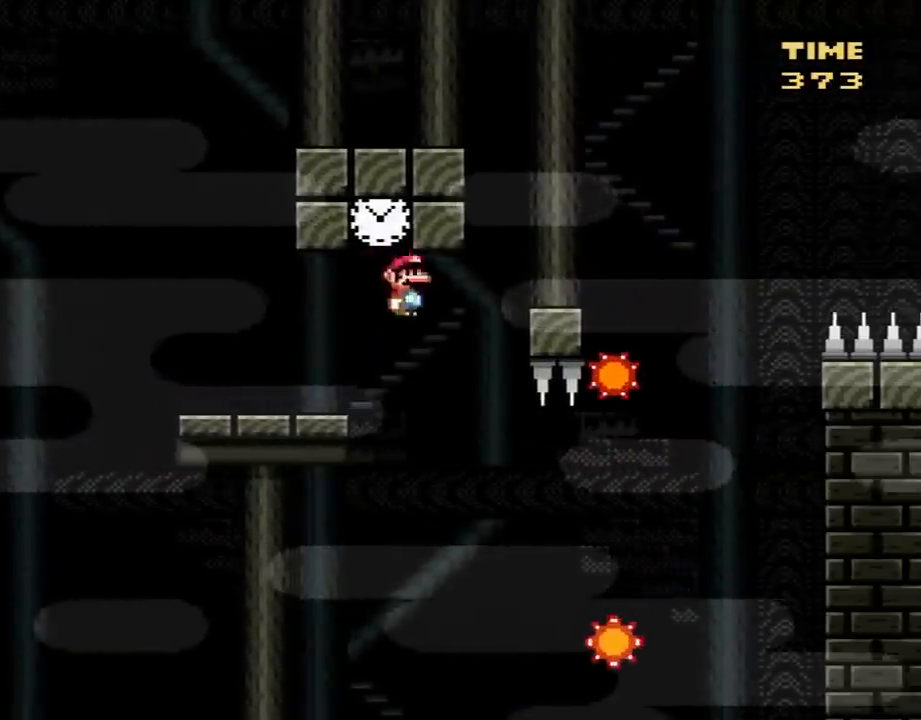
{"buttons": ["A", "X", "DPAD_RIGHT"], "events": [[133, "A", "down"]]}
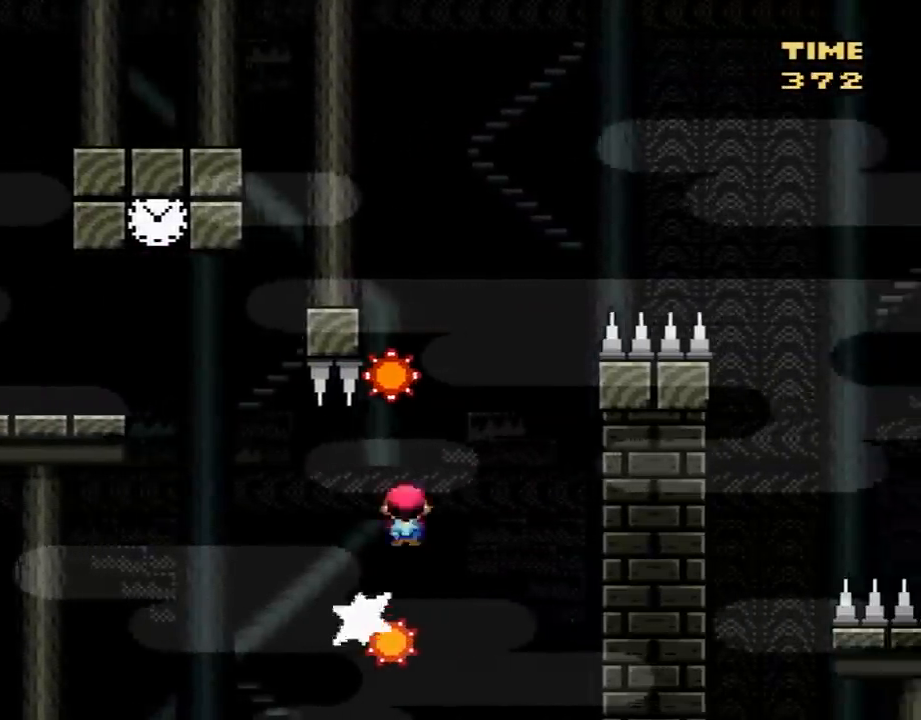
{"buttons": ["A", "X", "DPAD_RIGHT"], "events": [[67, "DPAD_LEFT", "down"], [67, "DPAD_RIGHT", "up"], [400, "DPAD_LEFT", "up"], [400, "DPAD_RIGHT", "down"]]}
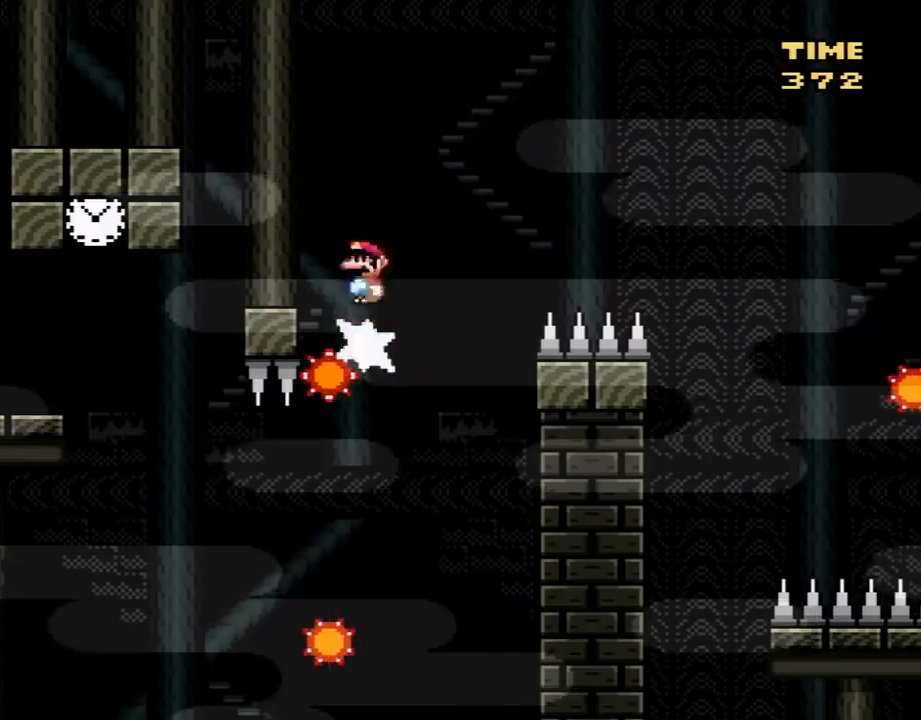
{"buttons": ["A", "X", "DPAD_RIGHT"], "events": []}
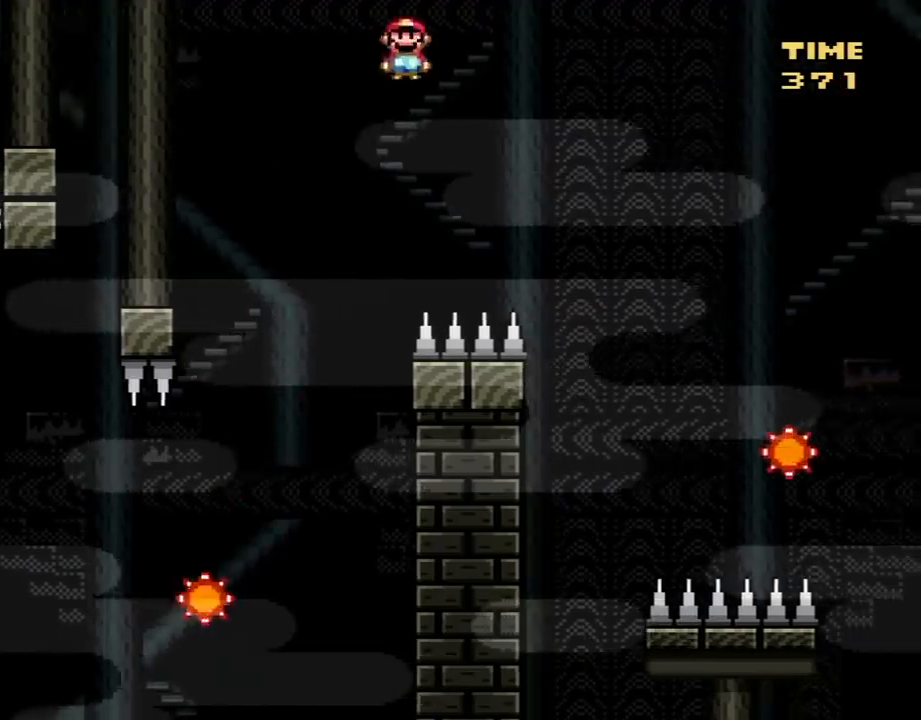
{"buttons": ["A", "X", "DPAD_RIGHT"], "events": []}
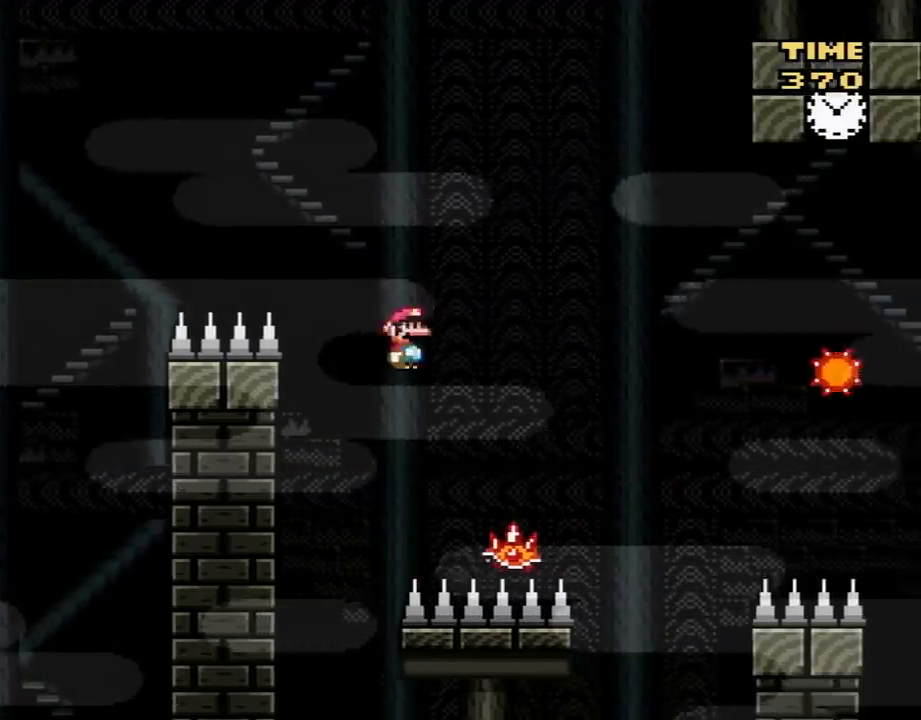
{"buttons": ["X", "DPAD_RIGHT"], "events": [[367, "A", "up"]]}
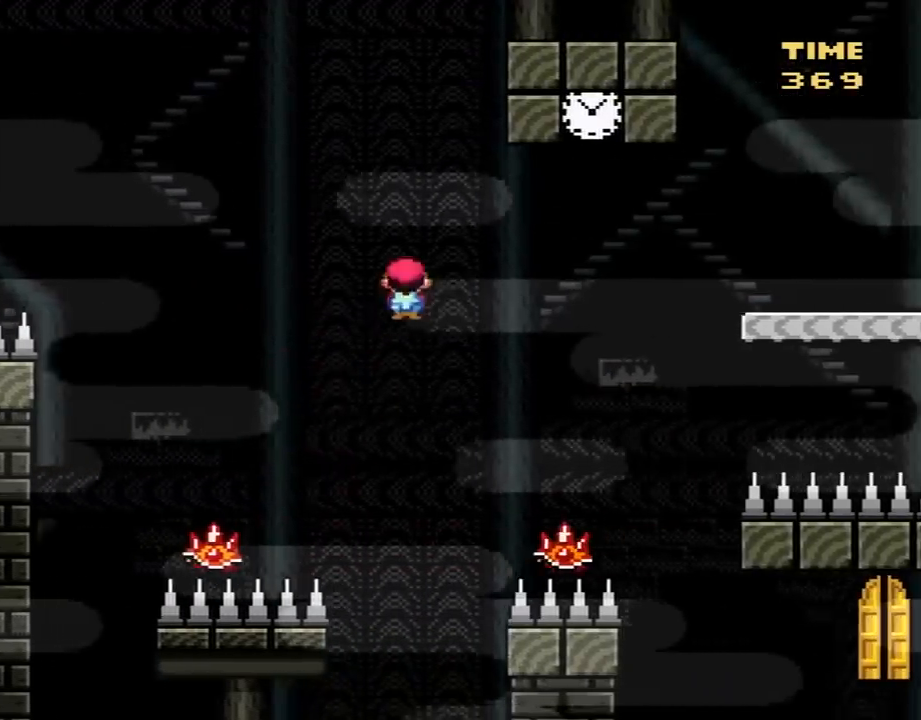
{"buttons": ["A", "X", "DPAD_RIGHT"], "events": [[117, "DPAD_RIGHT", "up"], [150, "A", "down"], [150, "DPAD_LEFT", "down"], [267, "DPAD_LEFT", "up"], [300, "DPAD_RIGHT", "down"]]}
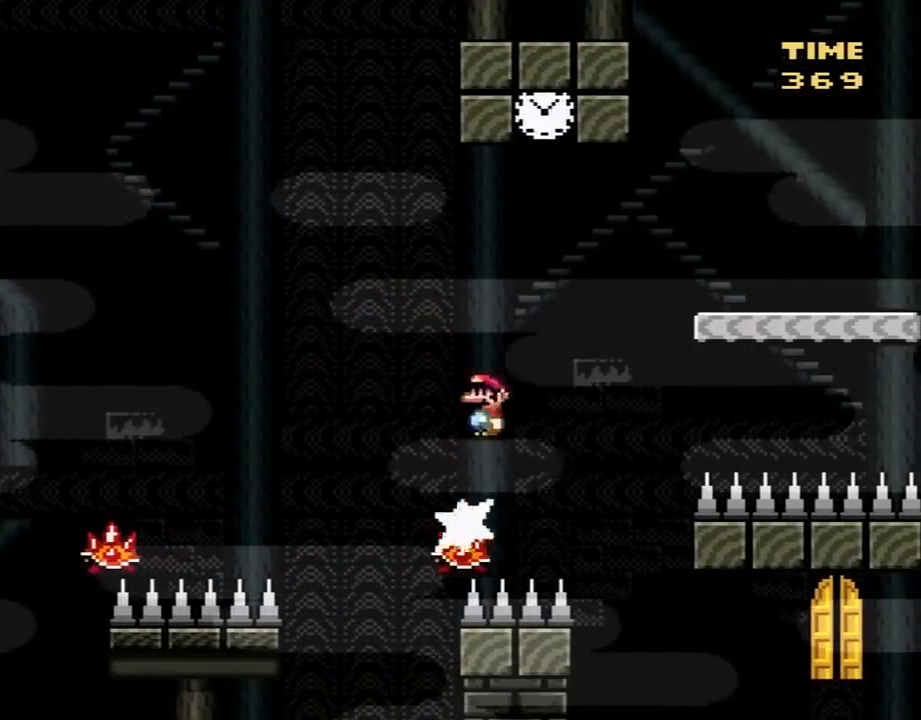
{"buttons": ["X"], "events": [[450, "A", "up"], [450, "DPAD_RIGHT", "up"]]}
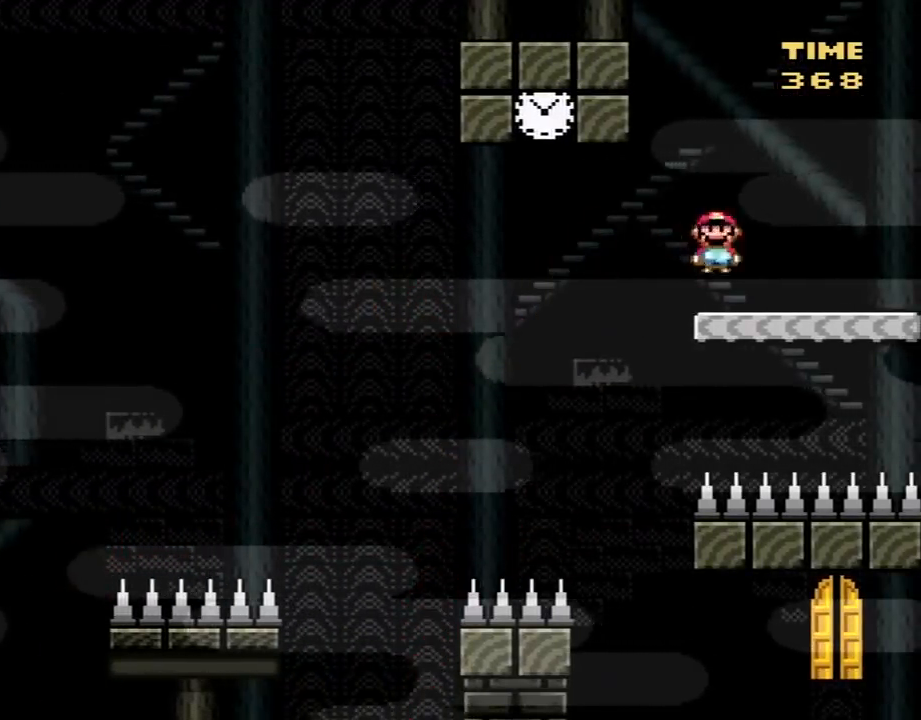
{"buttons": ["Y", "DPAD_LEFT"], "events": [[50, "DPAD_LEFT", "down"], [83, "X", "up"], [117, "Y", "down"], [167, "DPAD_LEFT", "up"], [450, "DPAD_LEFT", "down"]]}
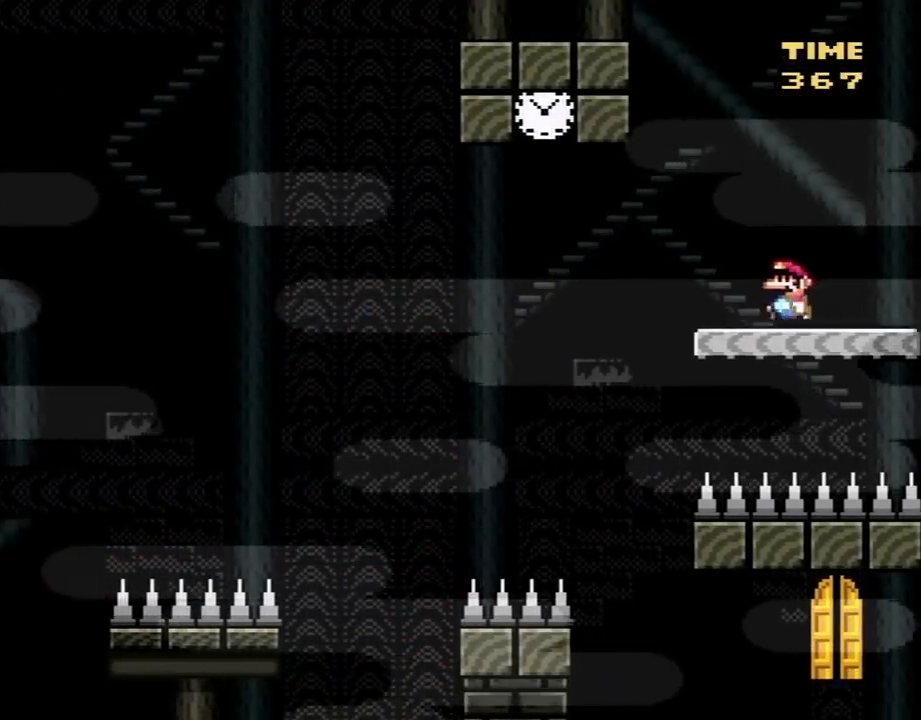
{"buttons": ["B", "Y", "DPAD_LEFT"], "events": [[333, "B", "down"]]}
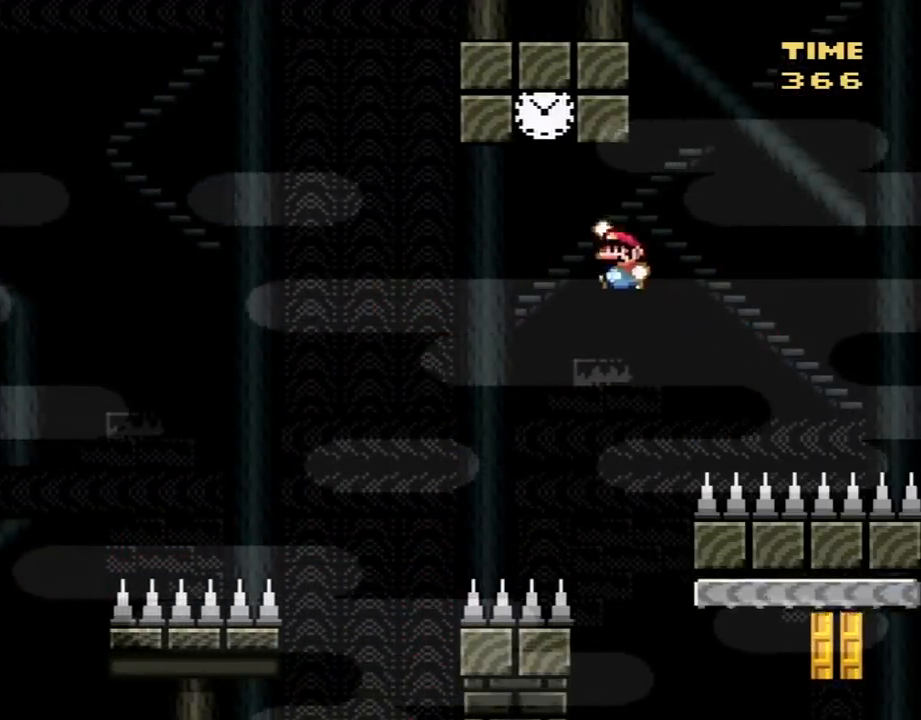
{"buttons": ["B", "Y", "DPAD_RIGHT"], "events": [[83, "DPAD_LEFT", "up"], [83, "DPAD_UP", "down"], [117, "DPAD_RIGHT", "down"], [117, "DPAD_UP", "up"], [233, "DPAD_RIGHT", "up"], [417, "DPAD_RIGHT", "down"]]}
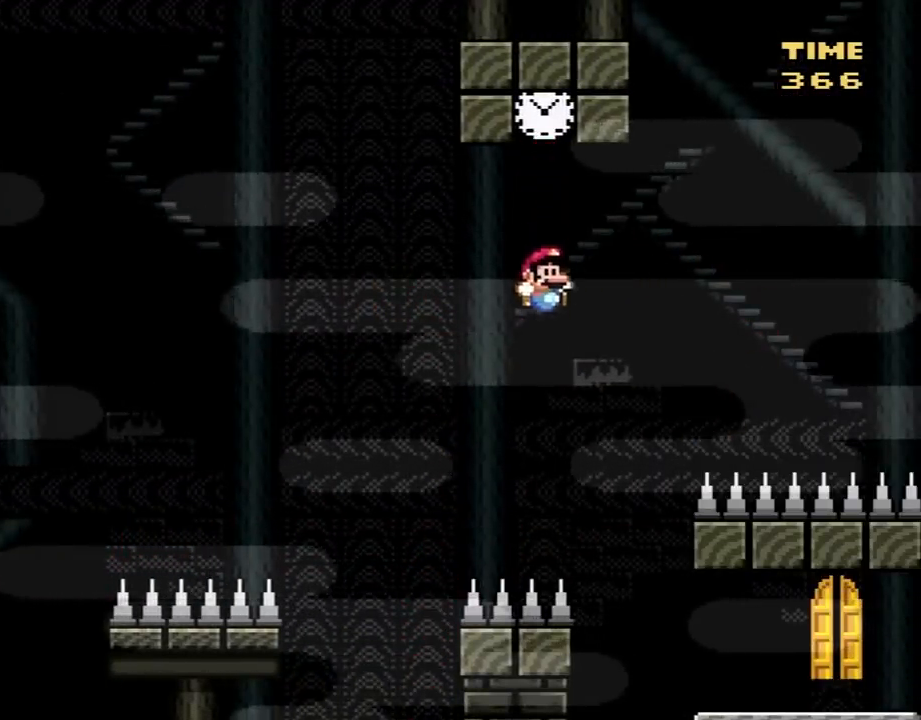
{"buttons": ["Y", "DPAD_RIGHT"], "events": [[17, "B", "up"], [117, "B", "down"], [367, "B", "up"]]}
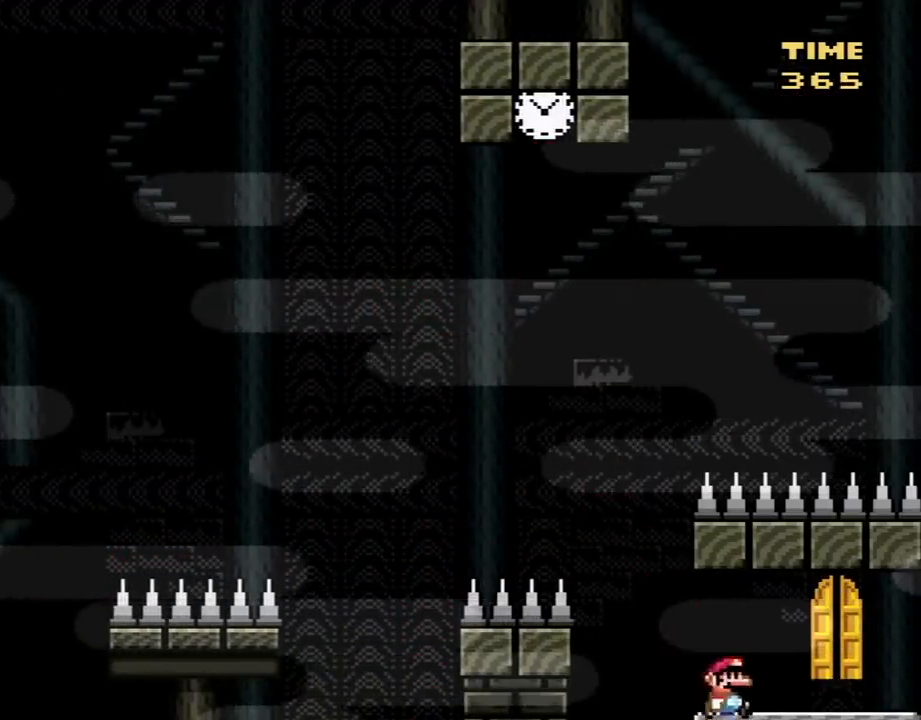
{"buttons": ["Y"], "events": [[83, "DPAD_RIGHT", "up"], [167, "DPAD_UP", "down"], [233, "DPAD_LEFT", "down"], [383, "DPAD_LEFT", "up"], [417, "DPAD_UP", "up"]]}
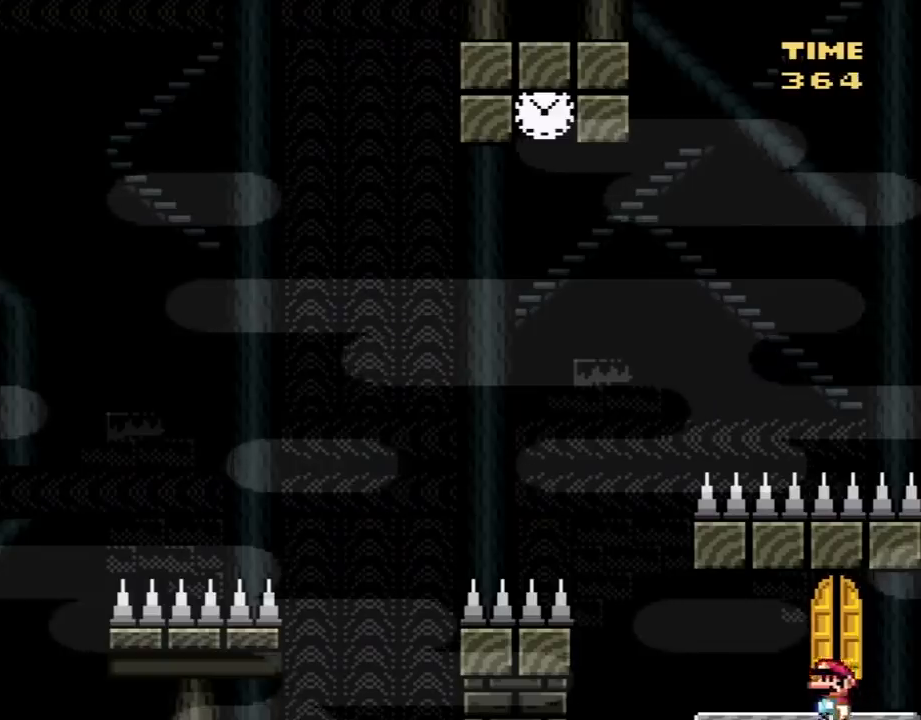
{"buttons": [], "events": [[17, "DPAD_UP", "down"], [117, "DPAD_UP", "up"], [150, "DPAD_UP", "down"], [233, "DPAD_UP", "up"], [333, "Y", "up"]]}